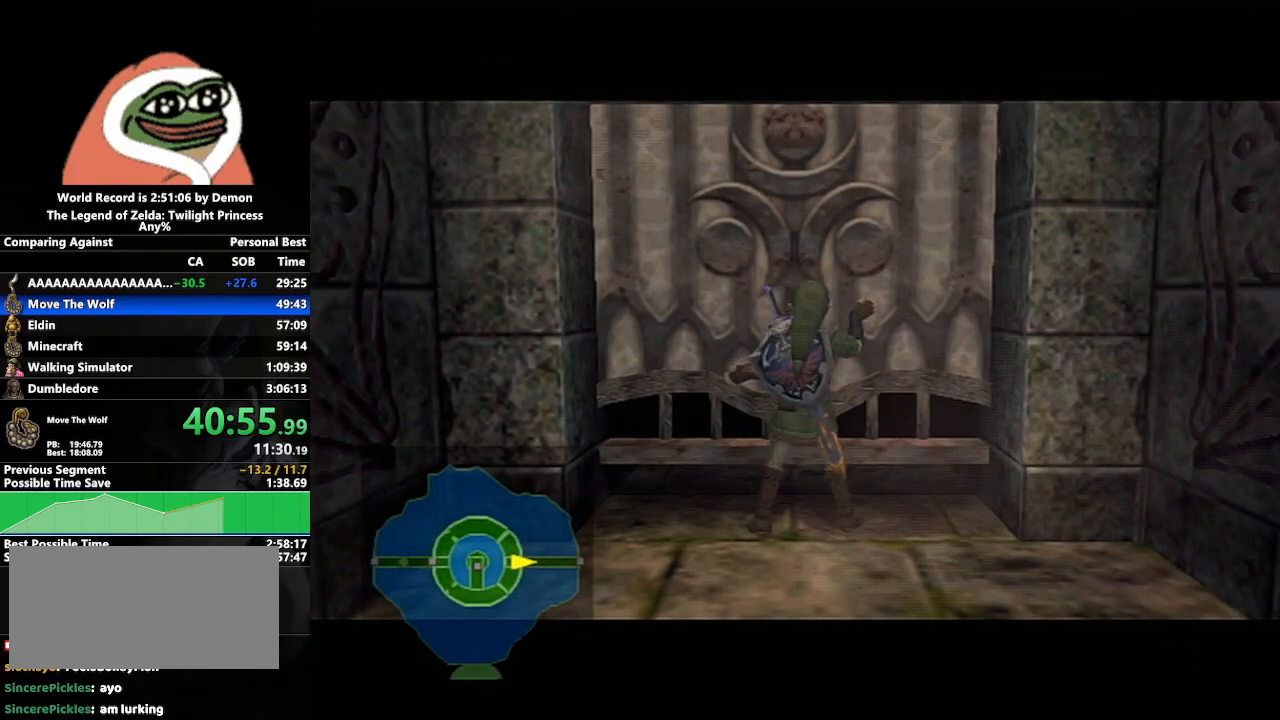
Gameplay with a controller (Nintendo layout); each line is a JSON object with the inputs held at the frame after it. "events" lists button and stick changes between this image and that frame as [ms after this image, input, new state], when the widget could be followed in between. Not read: L3 R3.
{"buttons": [], "left_stick": "center", "right_stick": "center", "events": []}
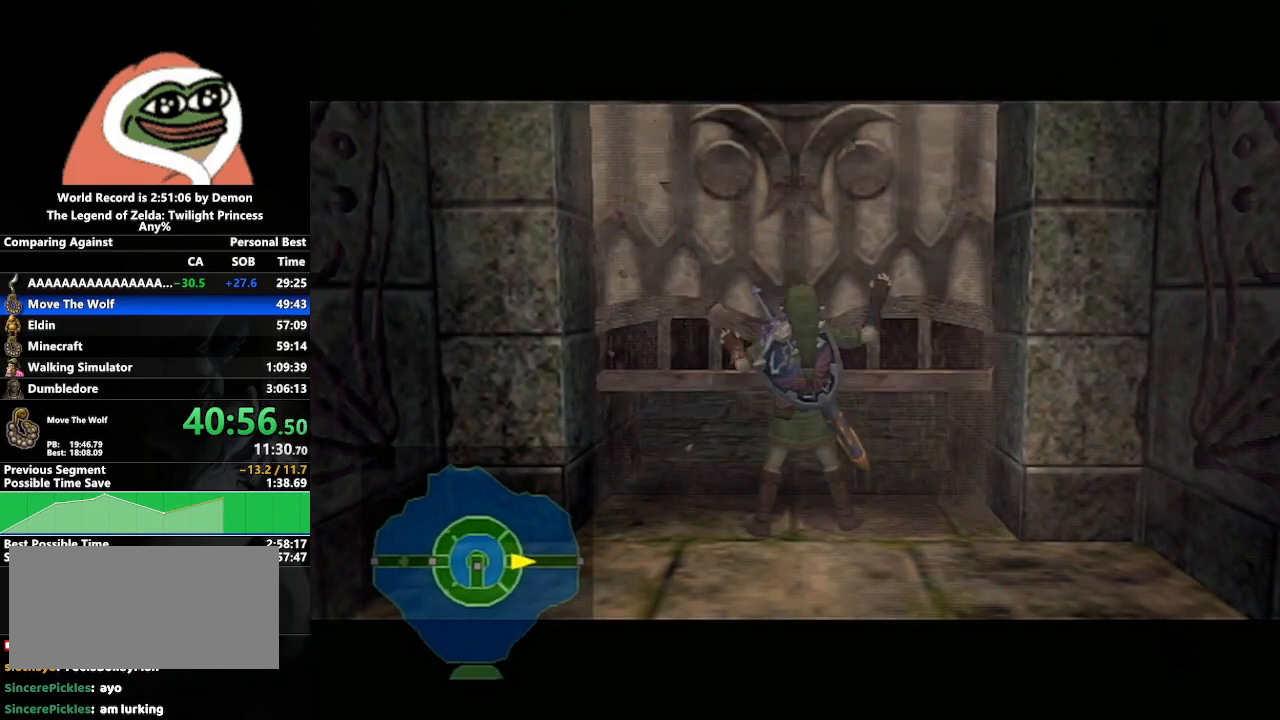
{"buttons": [], "left_stick": "down-right", "right_stick": "center", "events": [[33, "left_stick", "left"], [317, "left_stick", "down-right"]]}
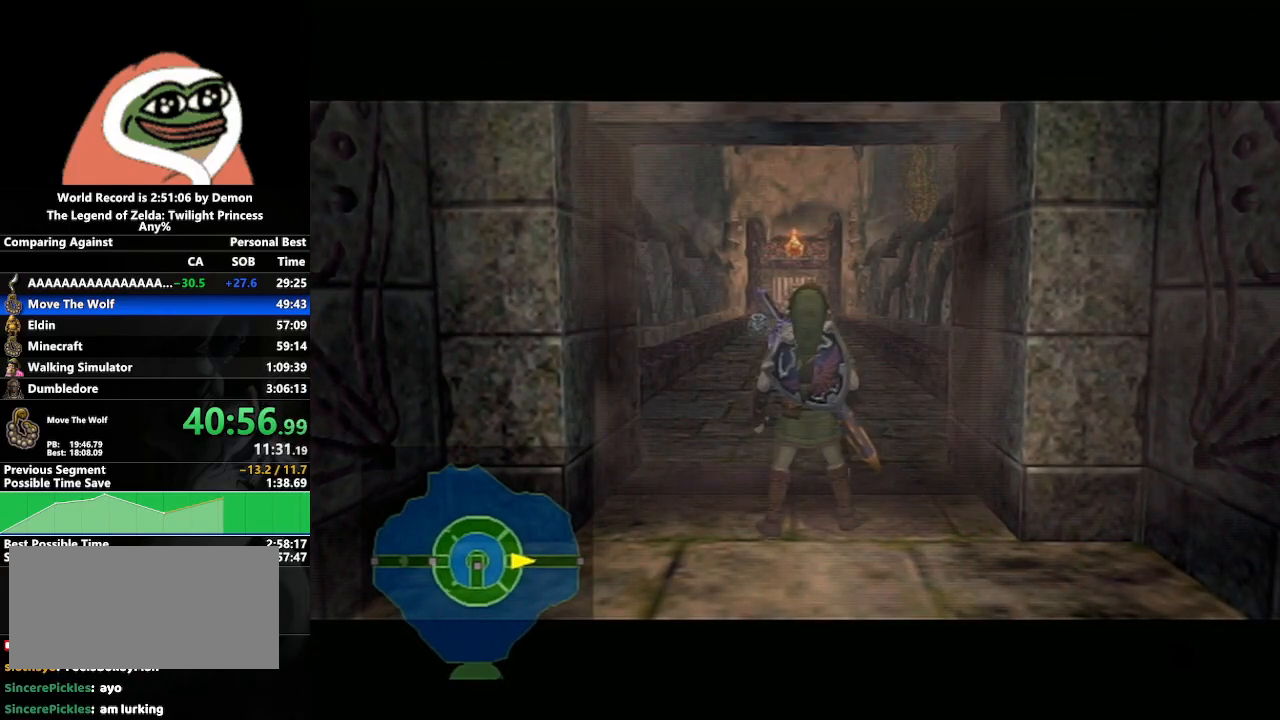
{"buttons": [], "left_stick": "down", "right_stick": "center", "events": [[67, "left_stick", "center"], [217, "left_stick", "left"], [500, "left_stick", "down"]]}
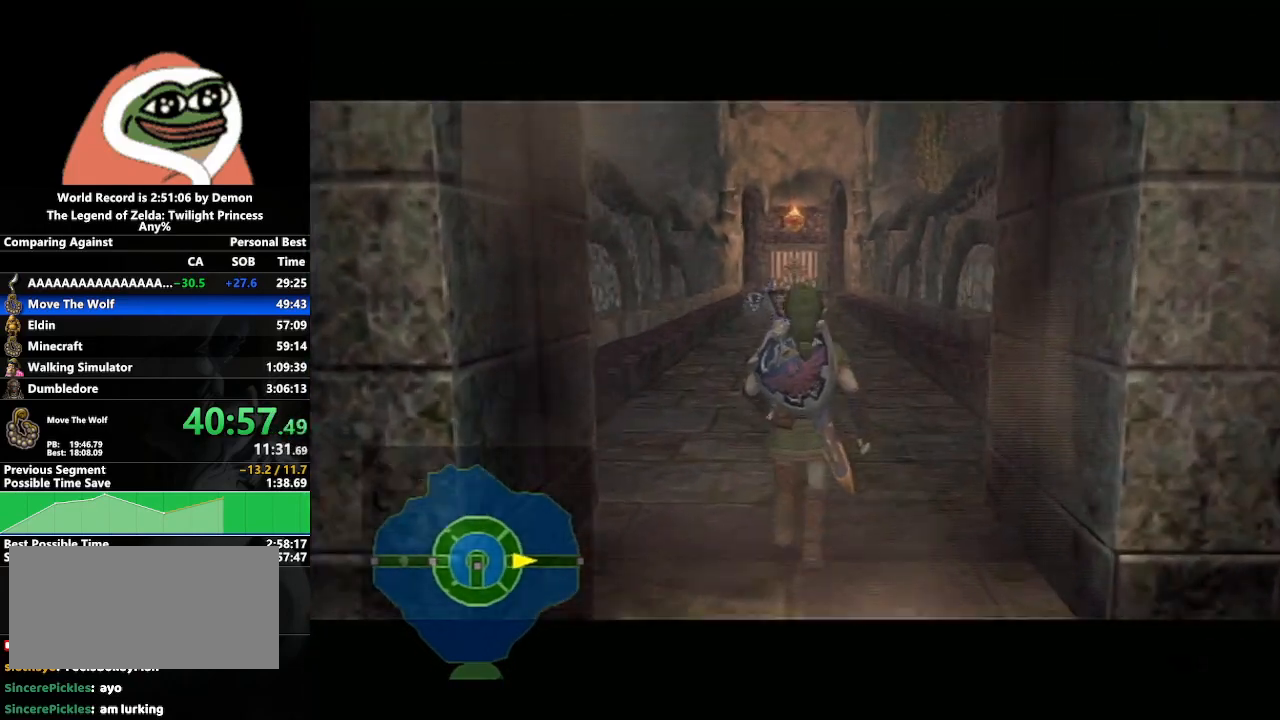
{"buttons": [], "left_stick": "center", "right_stick": "center", "events": [[83, "left_stick", "center"]]}
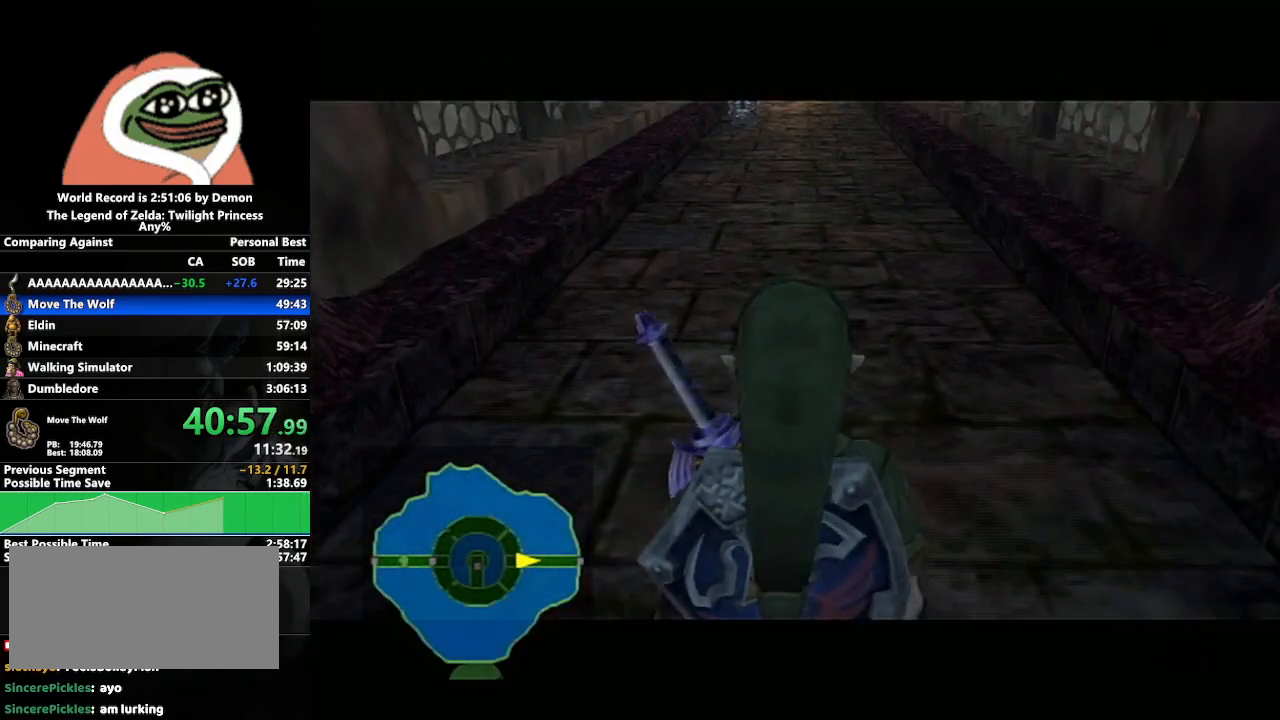
{"buttons": [], "left_stick": "center", "right_stick": "center", "events": []}
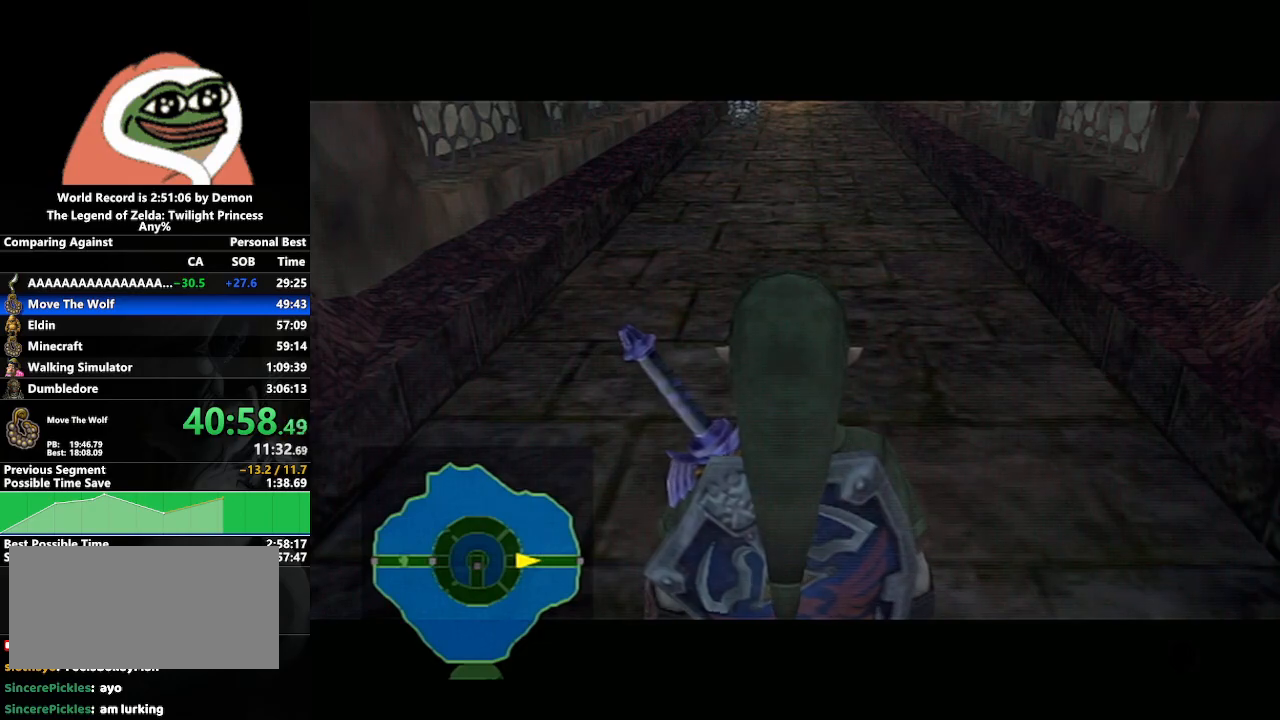
{"buttons": ["A"], "left_stick": "up", "right_stick": "center", "events": [[383, "A", "down"], [383, "left_stick", "up"], [433, "A", "up"], [500, "A", "down"]]}
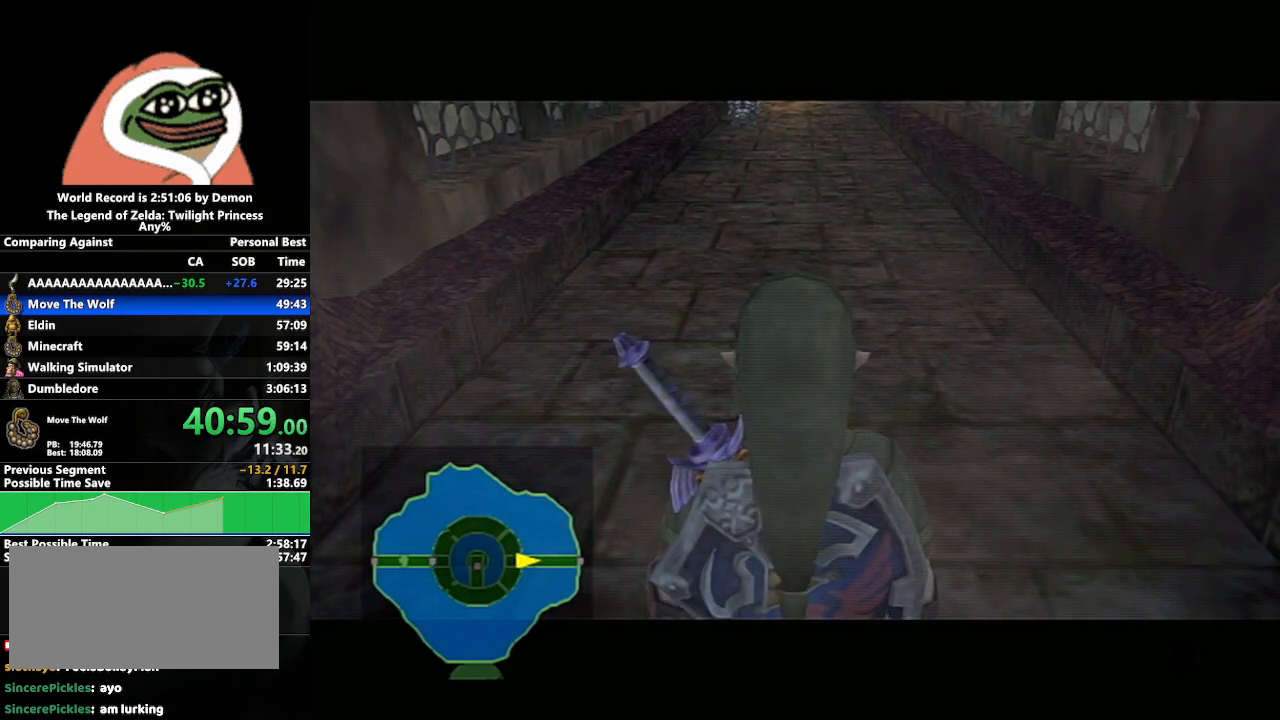
{"buttons": [], "left_stick": "up", "right_stick": "center", "events": [[83, "A", "up"], [150, "A", "down"], [183, "A", "up"], [267, "A", "down"], [333, "A", "up"], [417, "A", "down"], [467, "A", "up"]]}
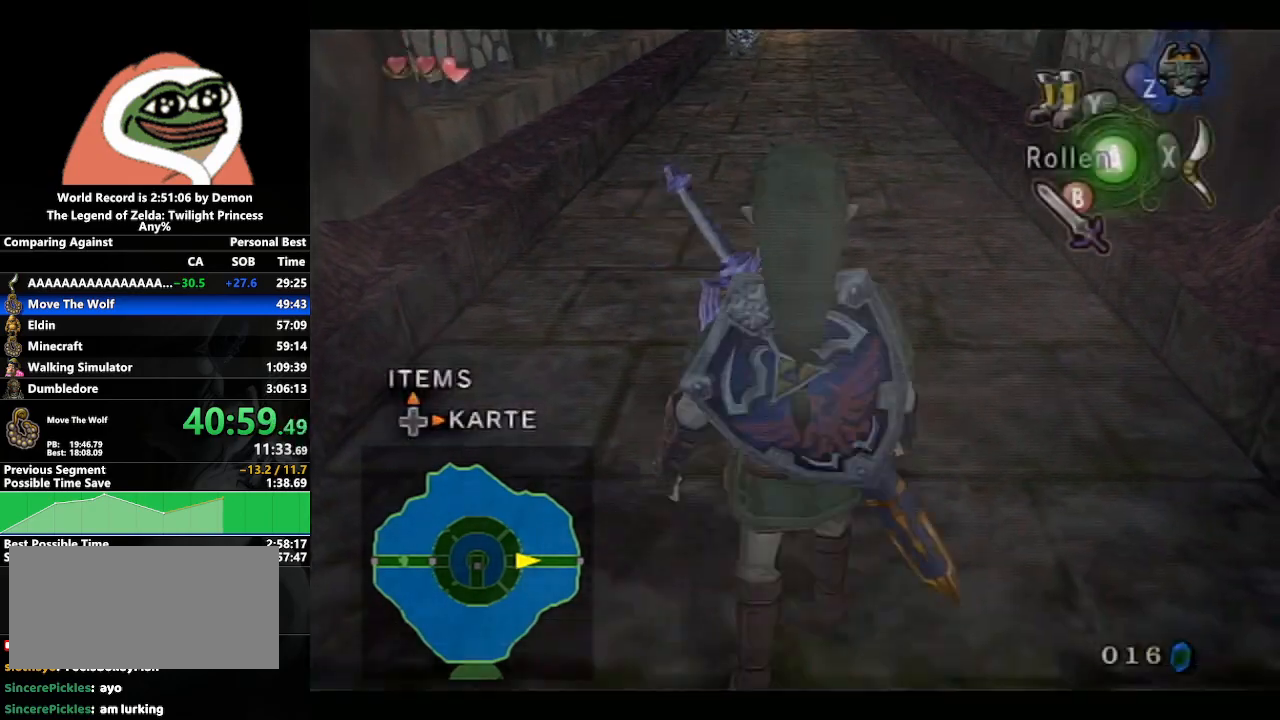
{"buttons": [], "left_stick": "up", "right_stick": "center", "events": [[50, "A", "down"], [117, "A", "up"], [183, "A", "down"], [267, "A", "up"]]}
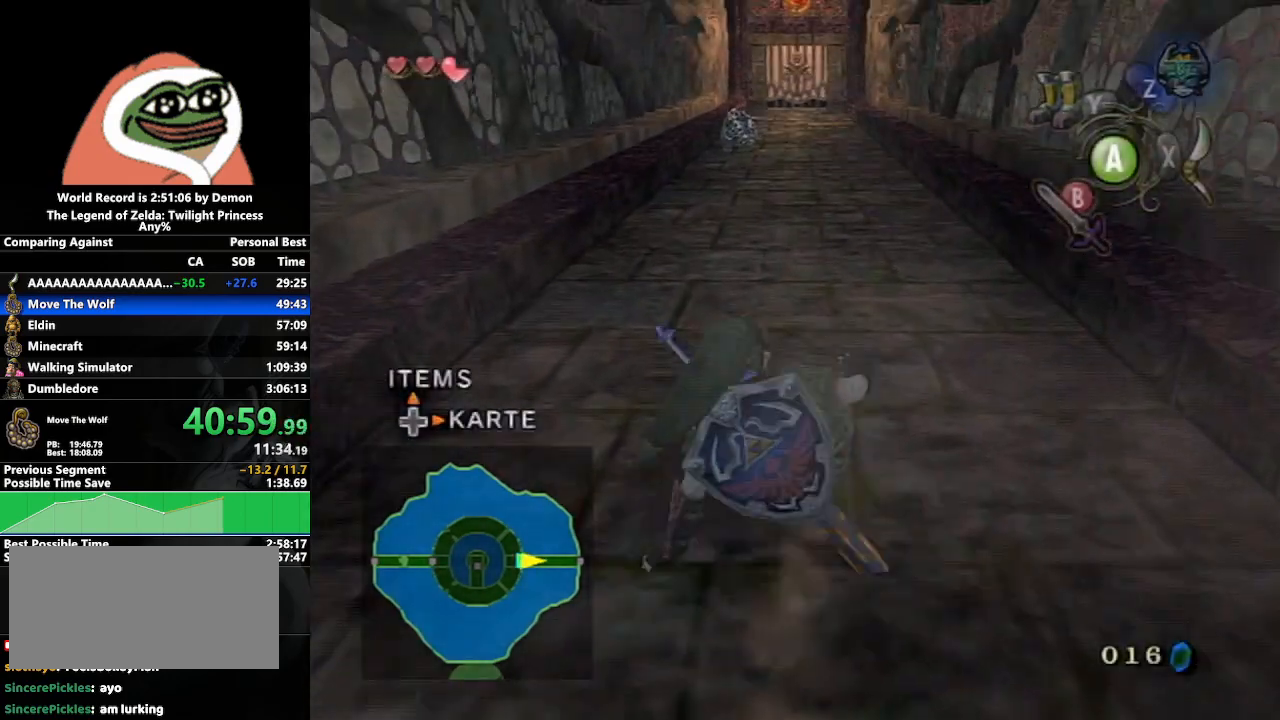
{"buttons": [], "left_stick": "up", "right_stick": "center", "events": [[117, "A", "down"], [167, "A", "up"], [217, "A", "down"], [333, "A", "up"]]}
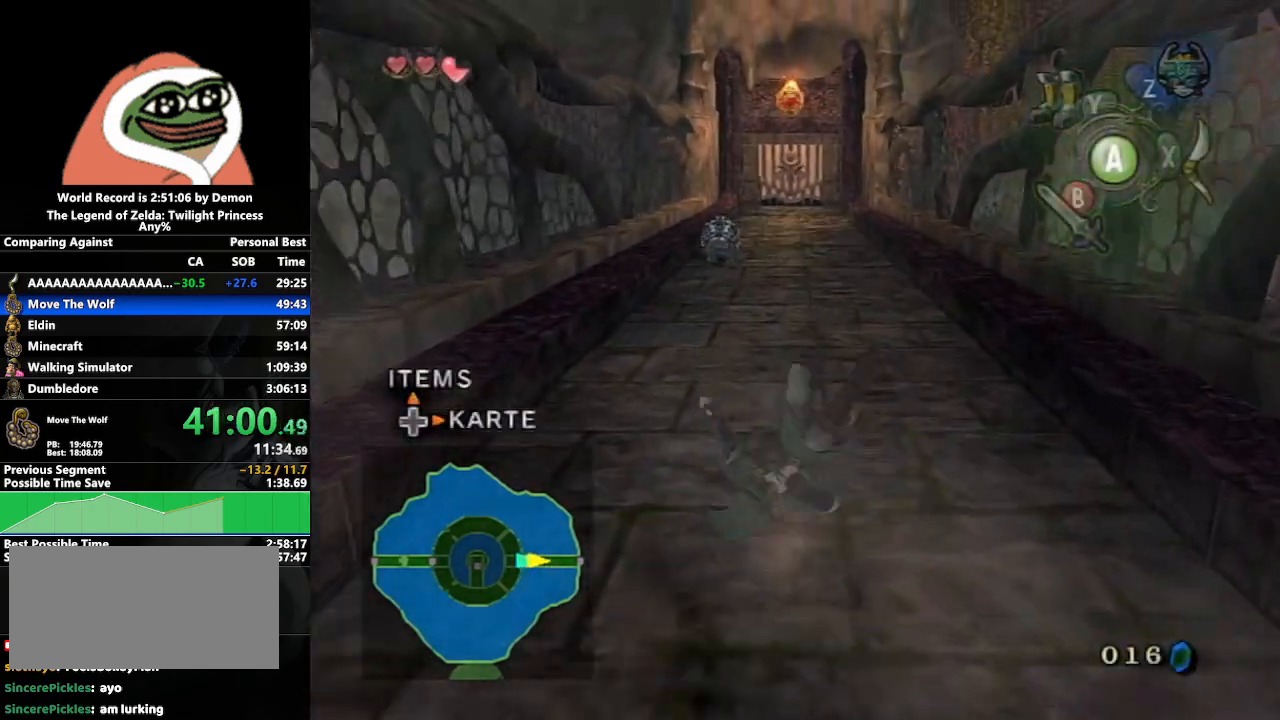
{"buttons": [], "left_stick": "up", "right_stick": "center", "events": [[267, "A", "down"], [500, "A", "up"]]}
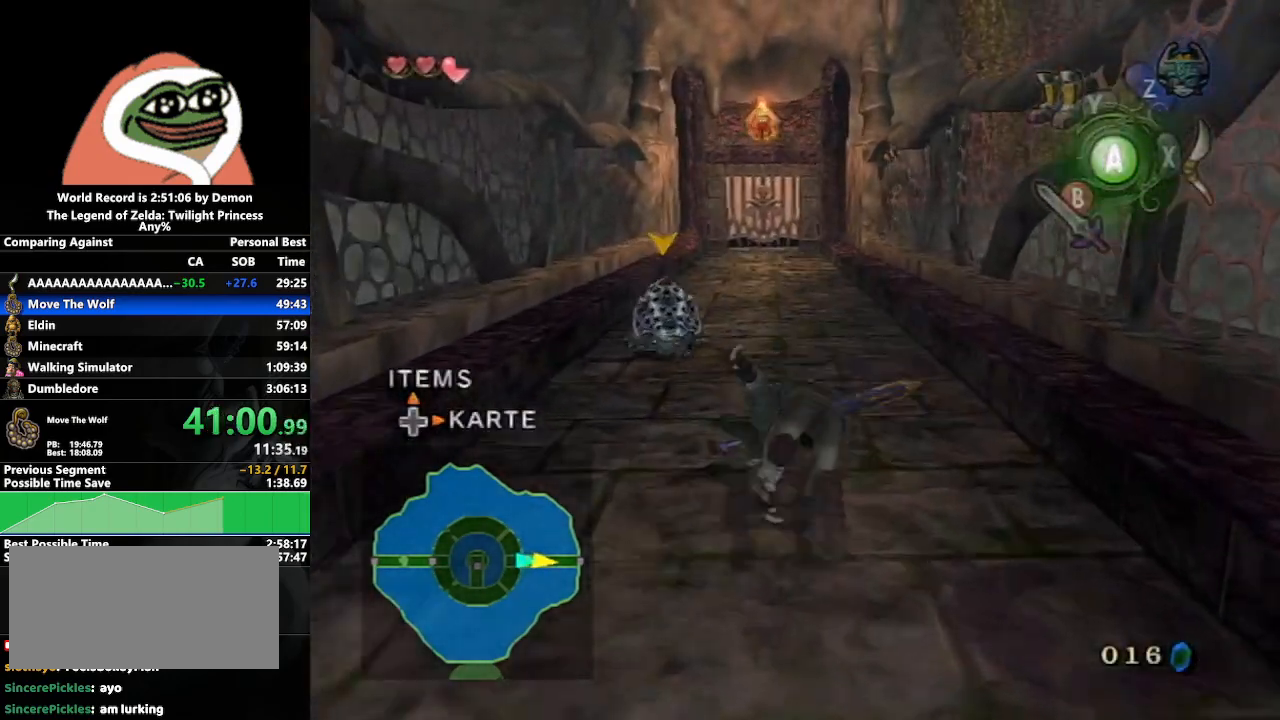
{"buttons": [], "left_stick": "up", "right_stick": "center", "events": [[450, "A", "down"], [500, "A", "up"]]}
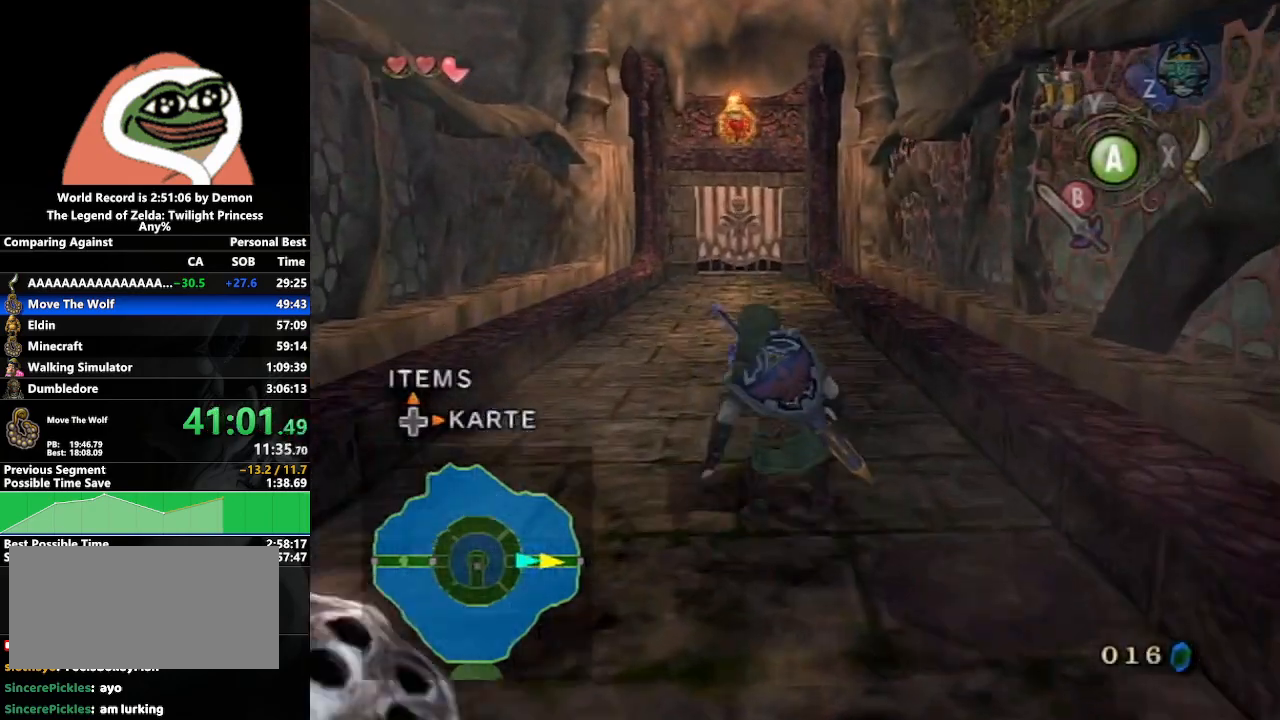
{"buttons": [], "left_stick": "up", "right_stick": "center", "events": [[50, "A", "down"], [167, "A", "up"]]}
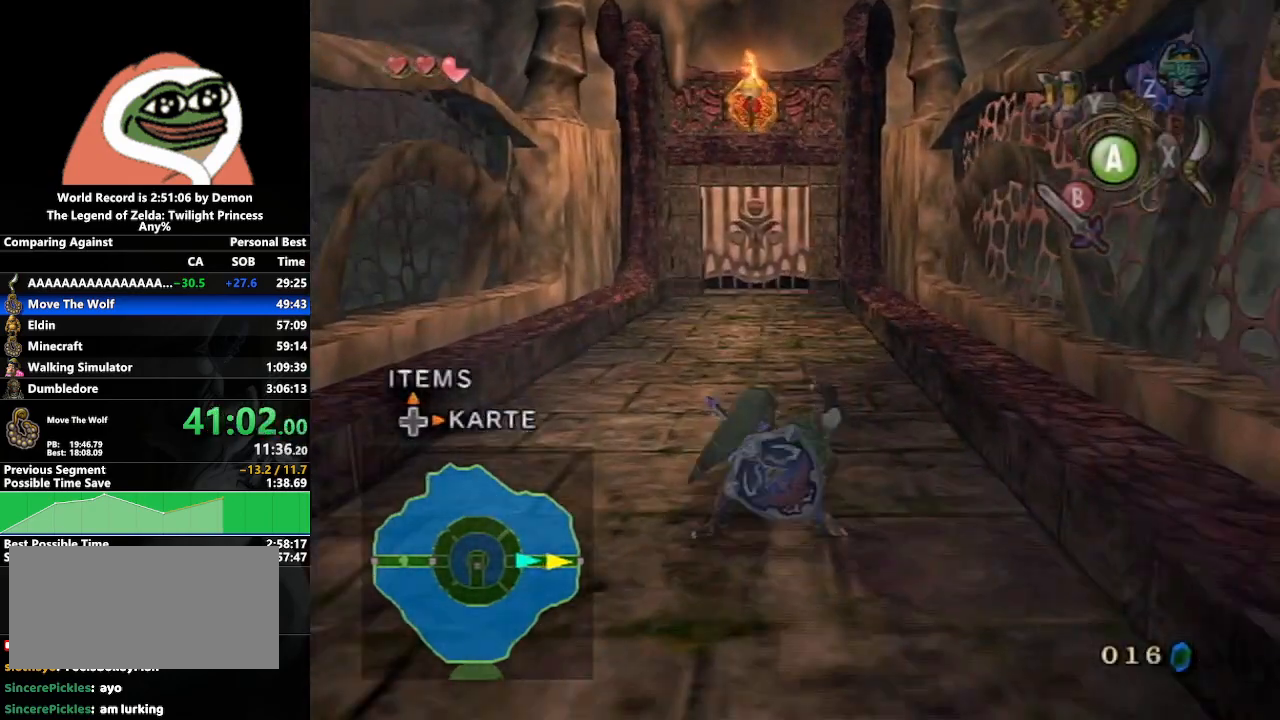
{"buttons": [], "left_stick": "up", "right_stick": "center", "events": [[150, "A", "down"], [200, "A", "up"], [250, "A", "down"], [350, "A", "up"]]}
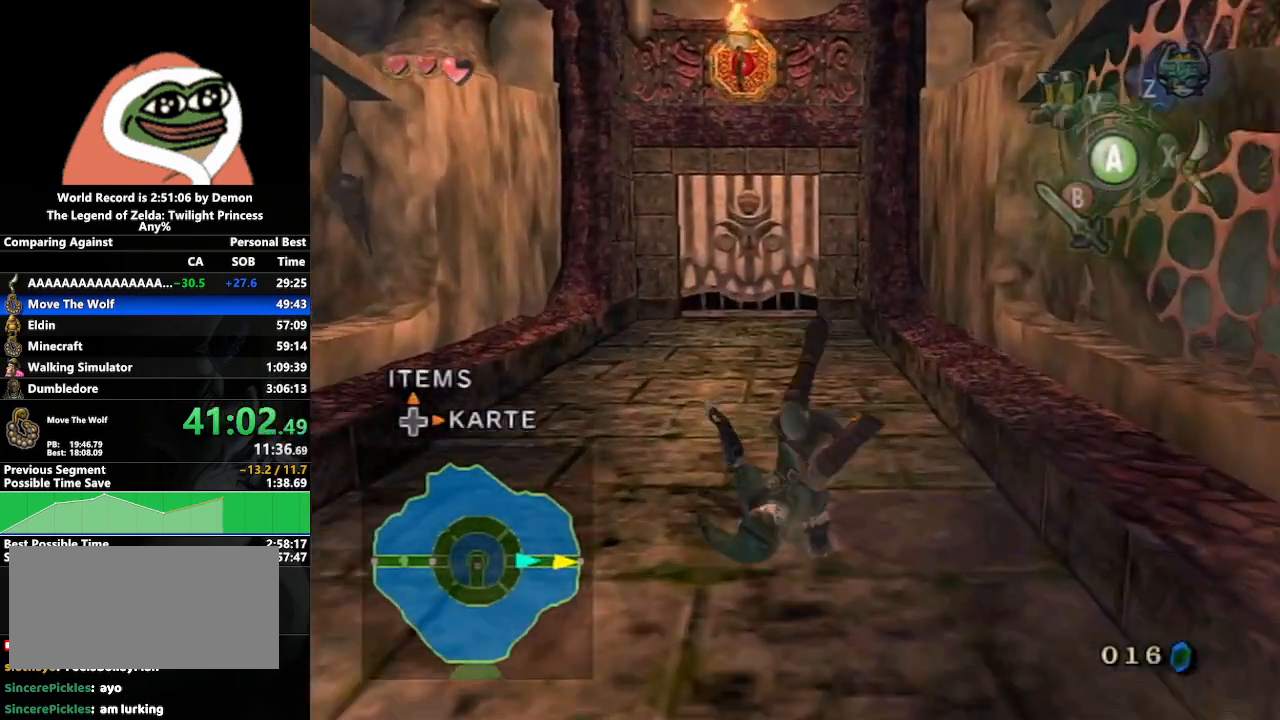
{"buttons": ["A"], "left_stick": "up", "right_stick": "center", "events": [[350, "A", "down"], [400, "A", "up"], [450, "A", "down"]]}
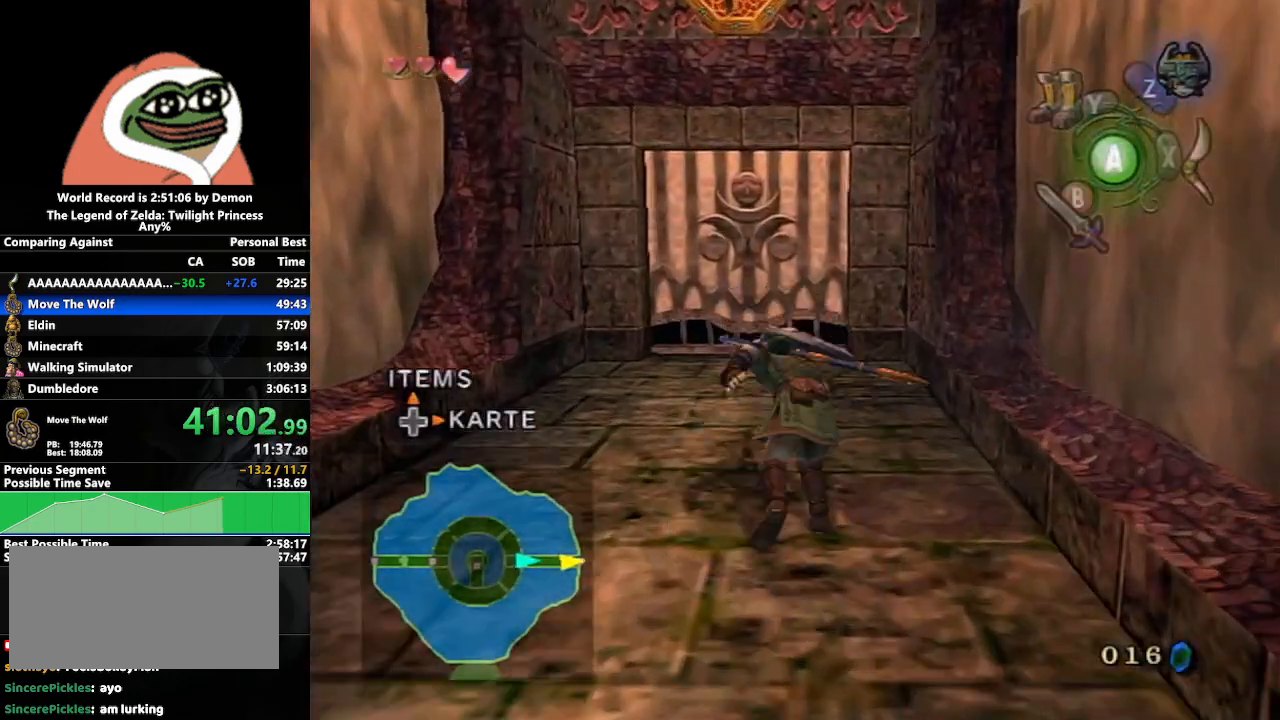
{"buttons": [], "left_stick": "up", "right_stick": "center", "events": [[83, "A", "up"]]}
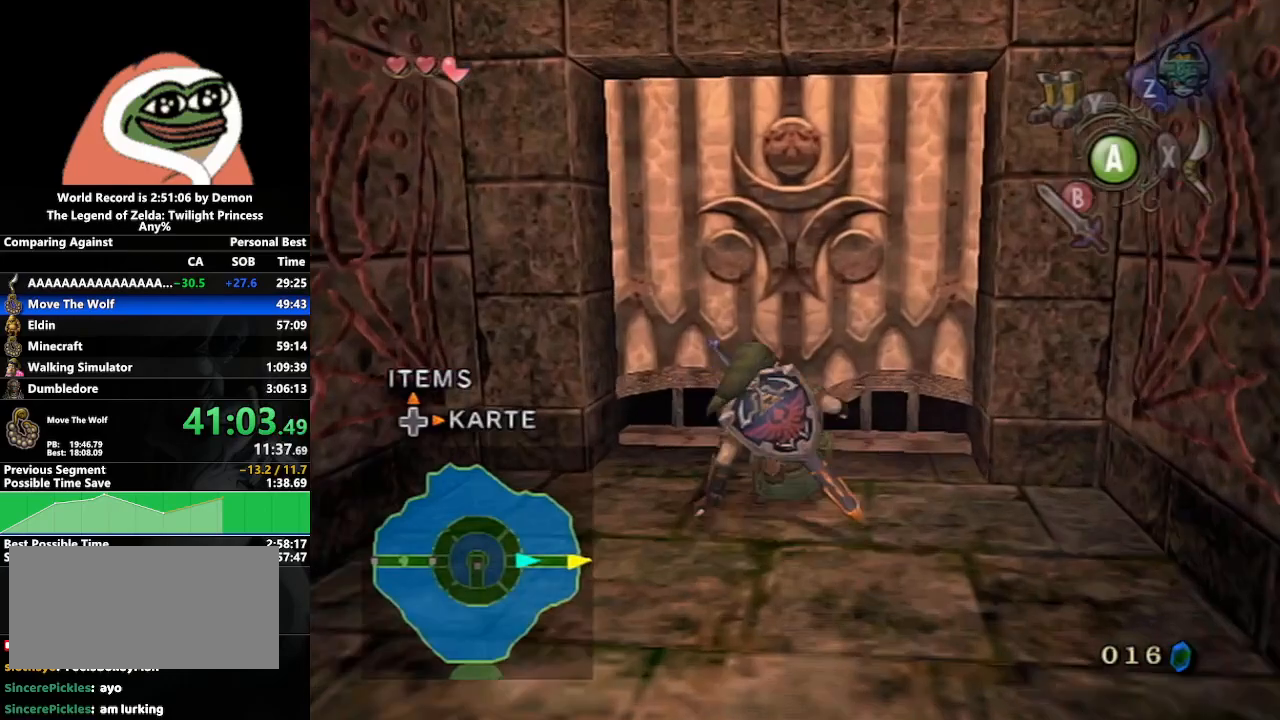
{"buttons": [], "left_stick": "down-right", "right_stick": "center", "events": [[167, "left_stick", "center"], [200, "A", "down"], [300, "A", "up"], [400, "left_stick", "down-right"]]}
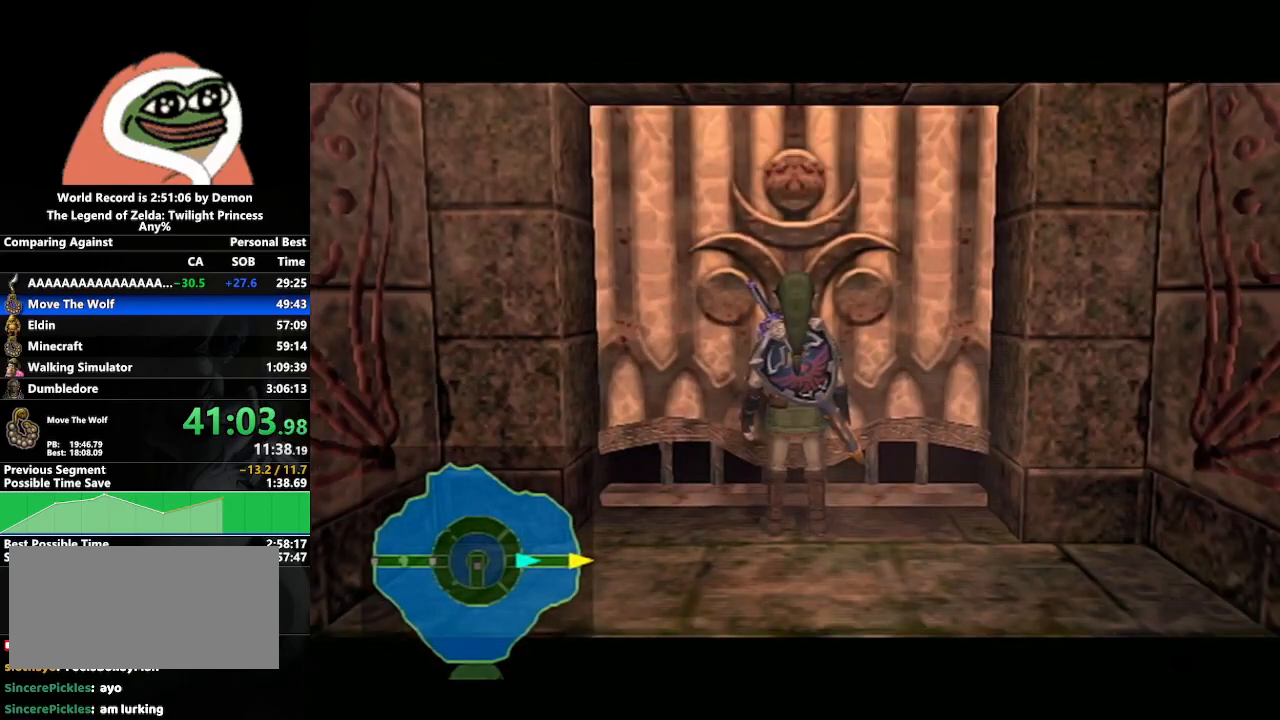
{"buttons": [], "left_stick": "down-right", "right_stick": "center", "events": [[50, "left_stick", "center"], [183, "left_stick", "left"], [350, "left_stick", "center"], [483, "left_stick", "down-right"]]}
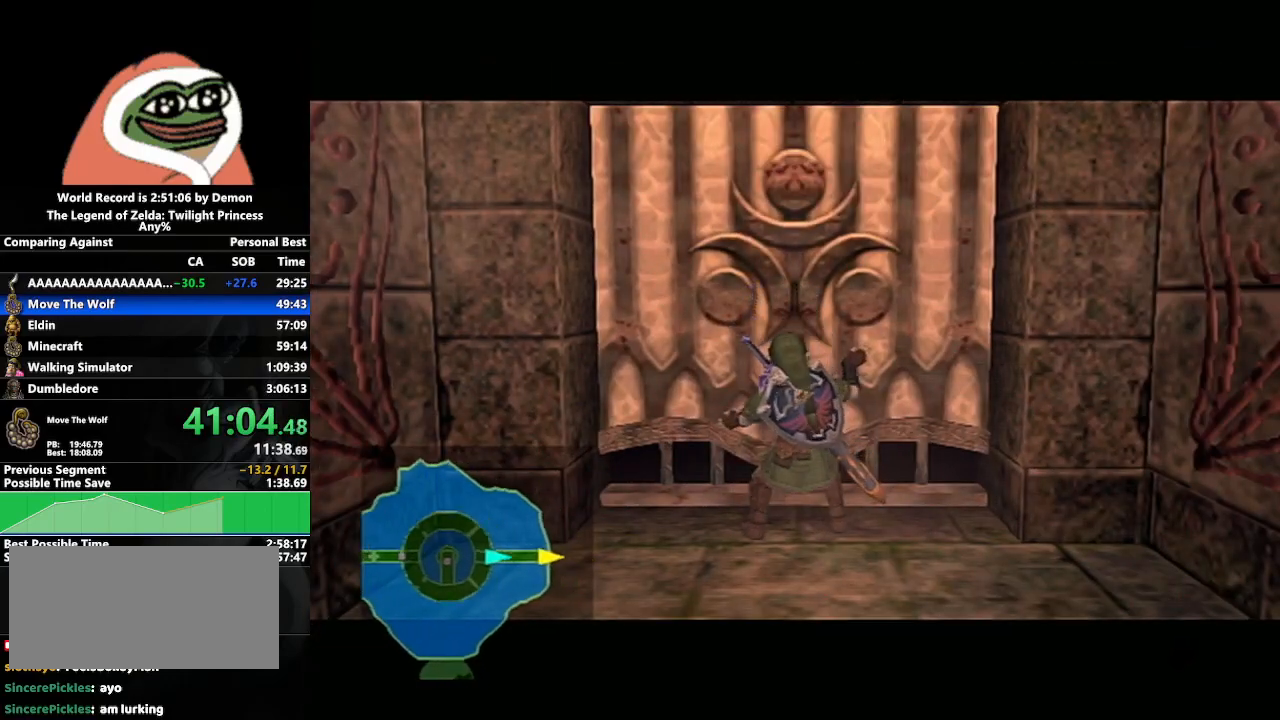
{"buttons": [], "left_stick": "center", "right_stick": "center", "events": [[133, "left_stick", "center"]]}
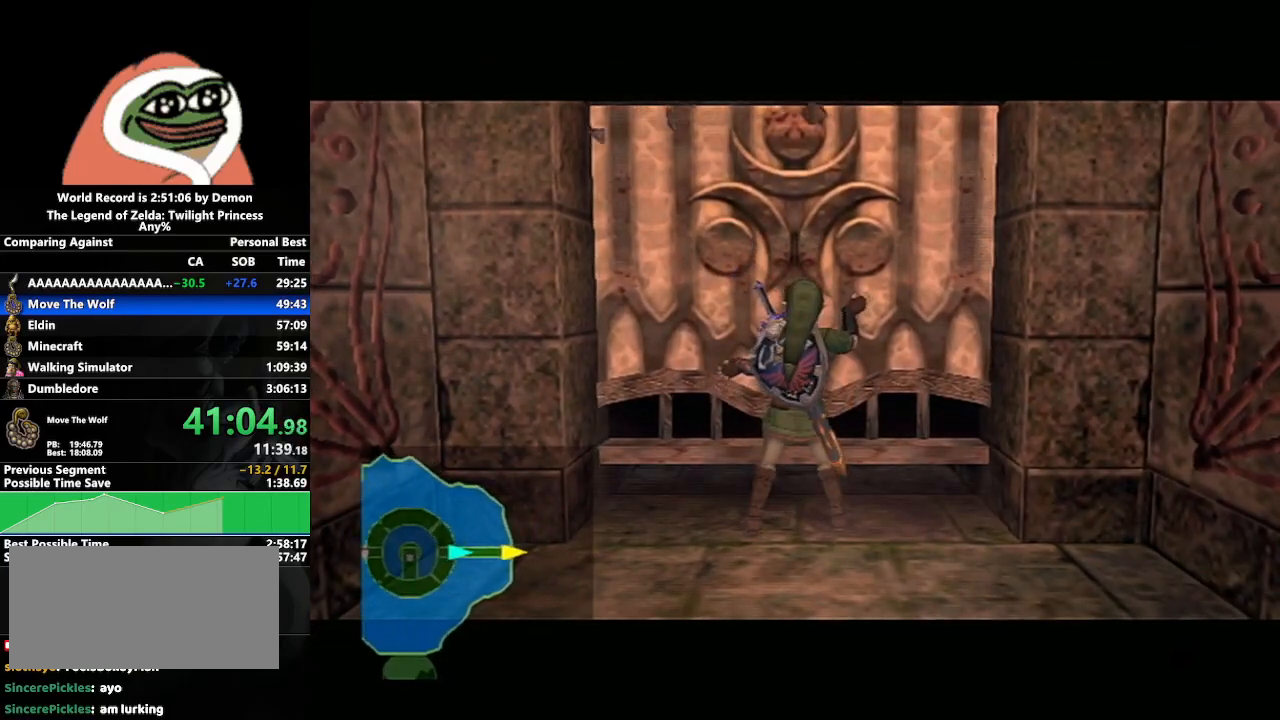
{"buttons": [], "left_stick": "center", "right_stick": "center", "events": [[117, "left_stick", "down-right"], [267, "left_stick", "center"], [417, "left_stick", "left"], [500, "left_stick", "center"]]}
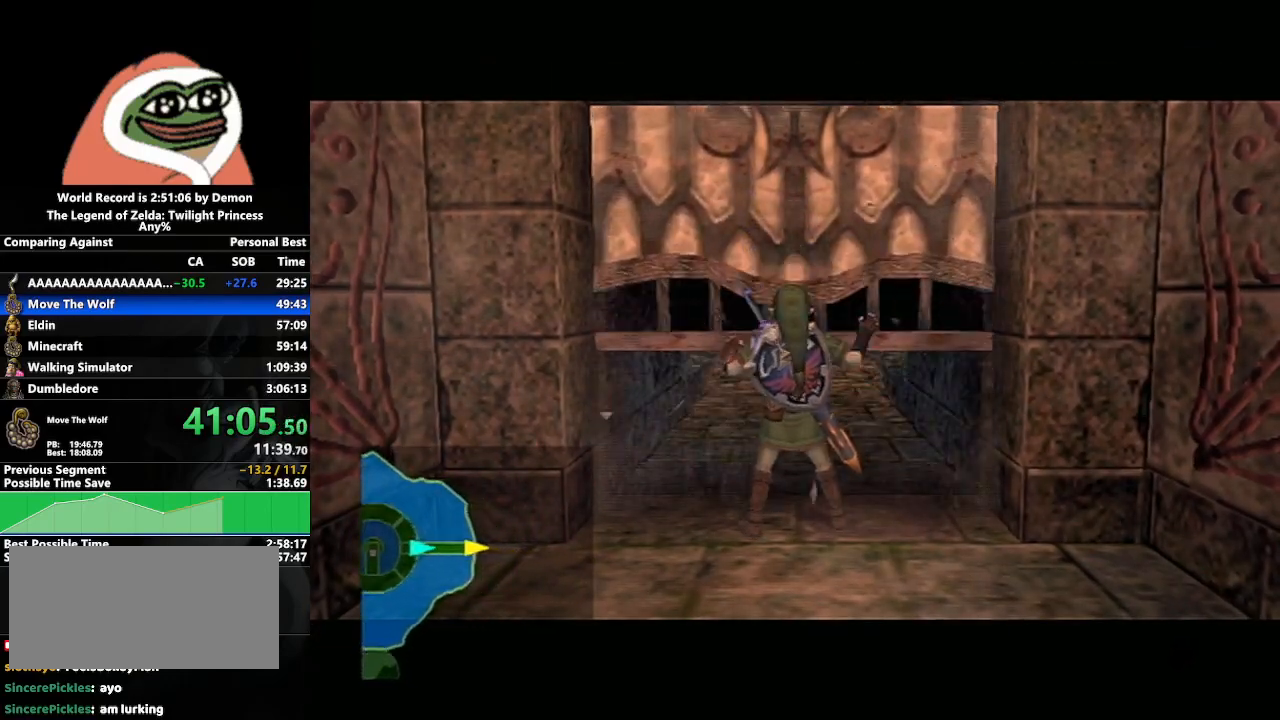
{"buttons": [], "left_stick": "center", "right_stick": "center", "events": [[150, "left_stick", "down-right"], [267, "left_stick", "center"]]}
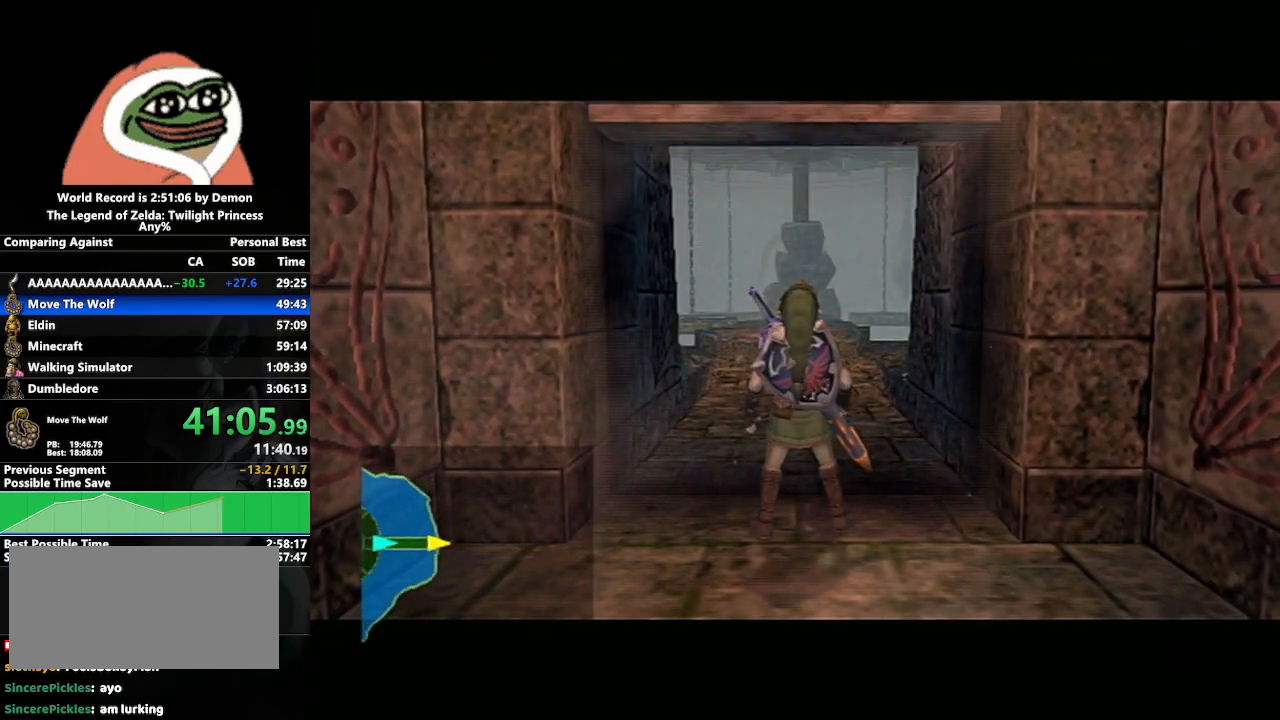
{"buttons": [], "left_stick": "center", "right_stick": "center", "events": [[17, "left_stick", "left"], [133, "left_stick", "center"], [317, "left_stick", "down-right"], [417, "left_stick", "center"]]}
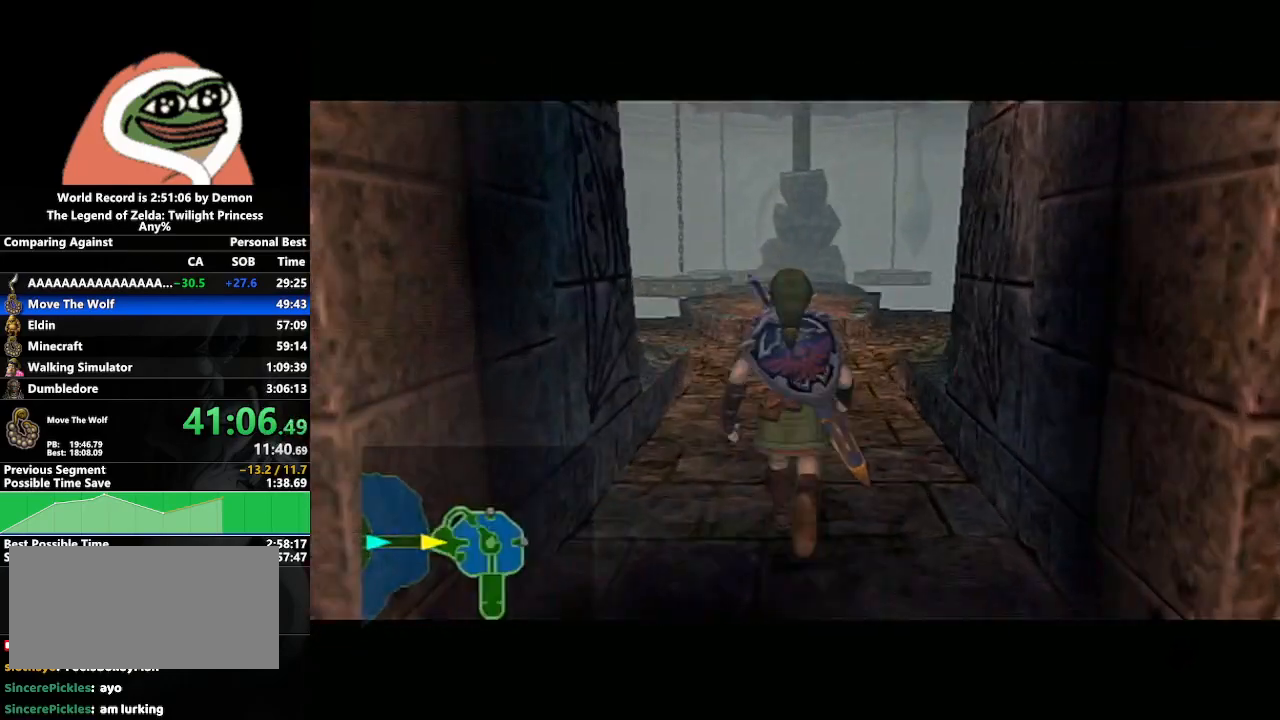
{"buttons": [], "left_stick": "down-right", "right_stick": "center", "events": [[433, "left_stick", "down-right"]]}
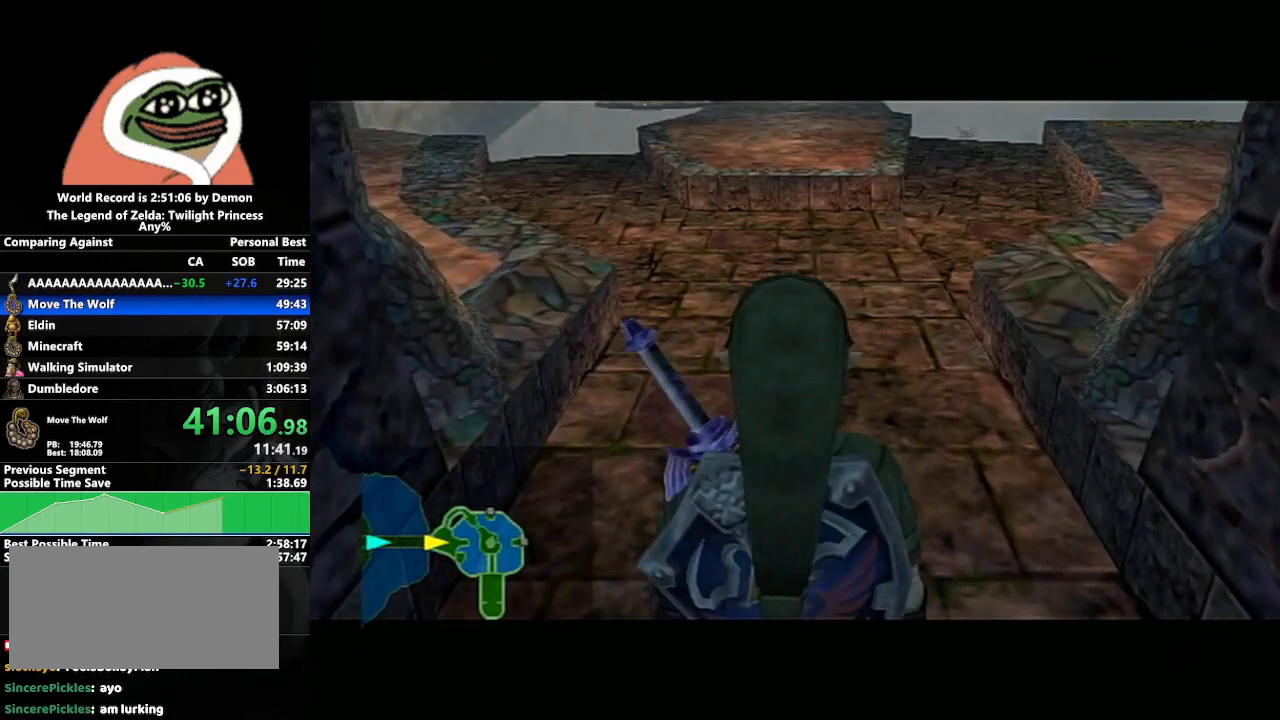
{"buttons": [], "left_stick": "center", "right_stick": "center", "events": [[67, "left_stick", "center"]]}
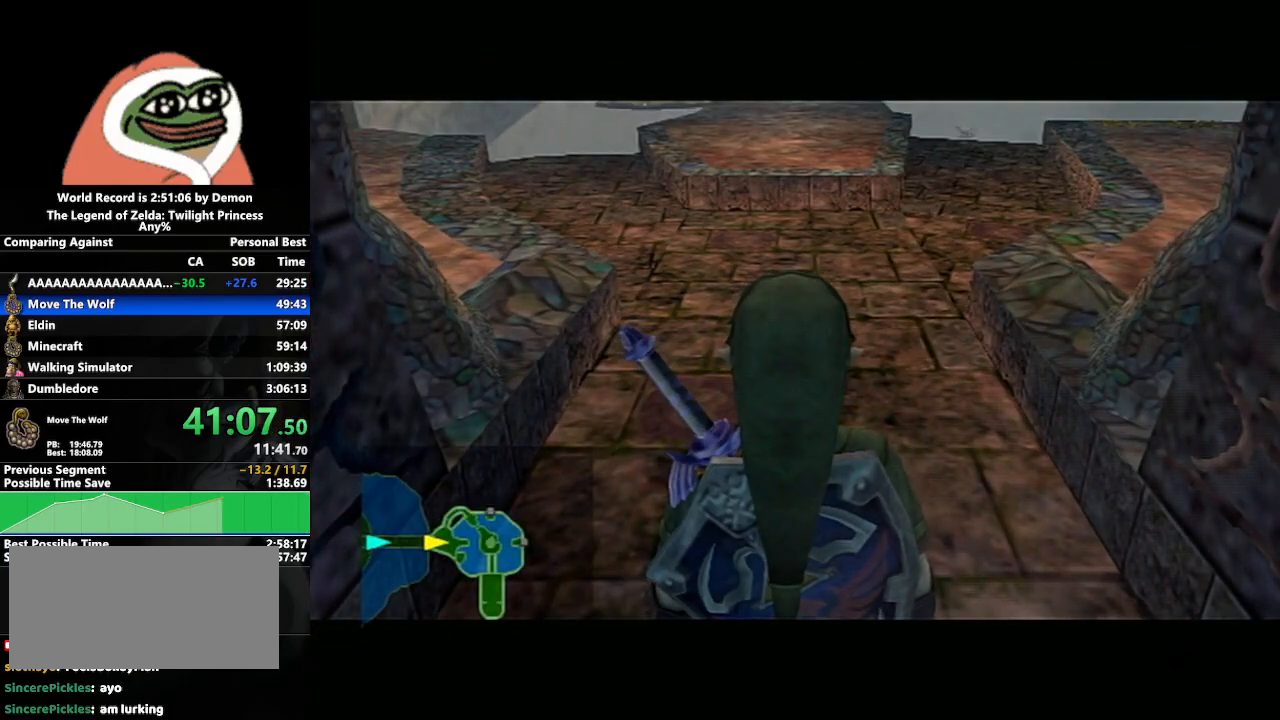
{"buttons": [], "left_stick": "up", "right_stick": "center", "events": [[133, "A", "down"], [167, "A", "up"], [217, "left_stick", "up"], [250, "A", "down"], [317, "A", "up"], [400, "A", "down"], [450, "A", "up"]]}
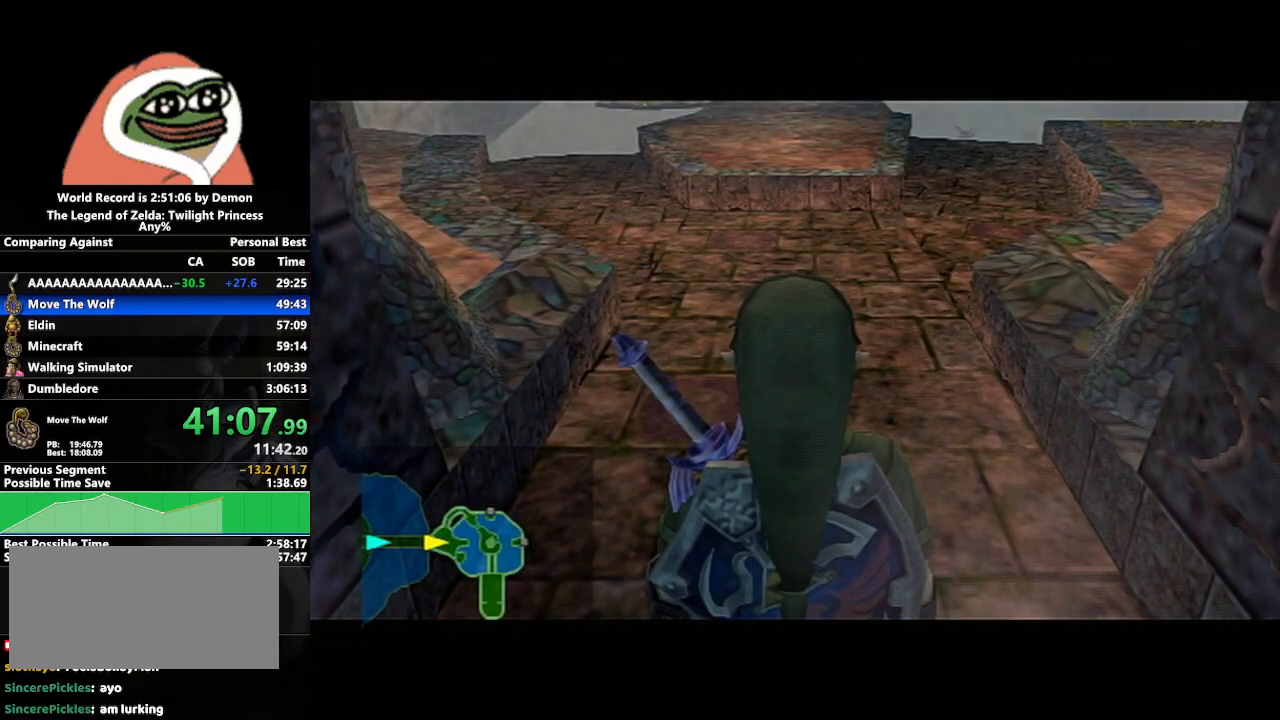
{"buttons": ["A"], "left_stick": "up", "right_stick": "center", "events": [[33, "A", "down"], [83, "A", "up"], [183, "A", "down"], [233, "A", "up"], [317, "A", "down"], [367, "A", "up"], [450, "A", "down"]]}
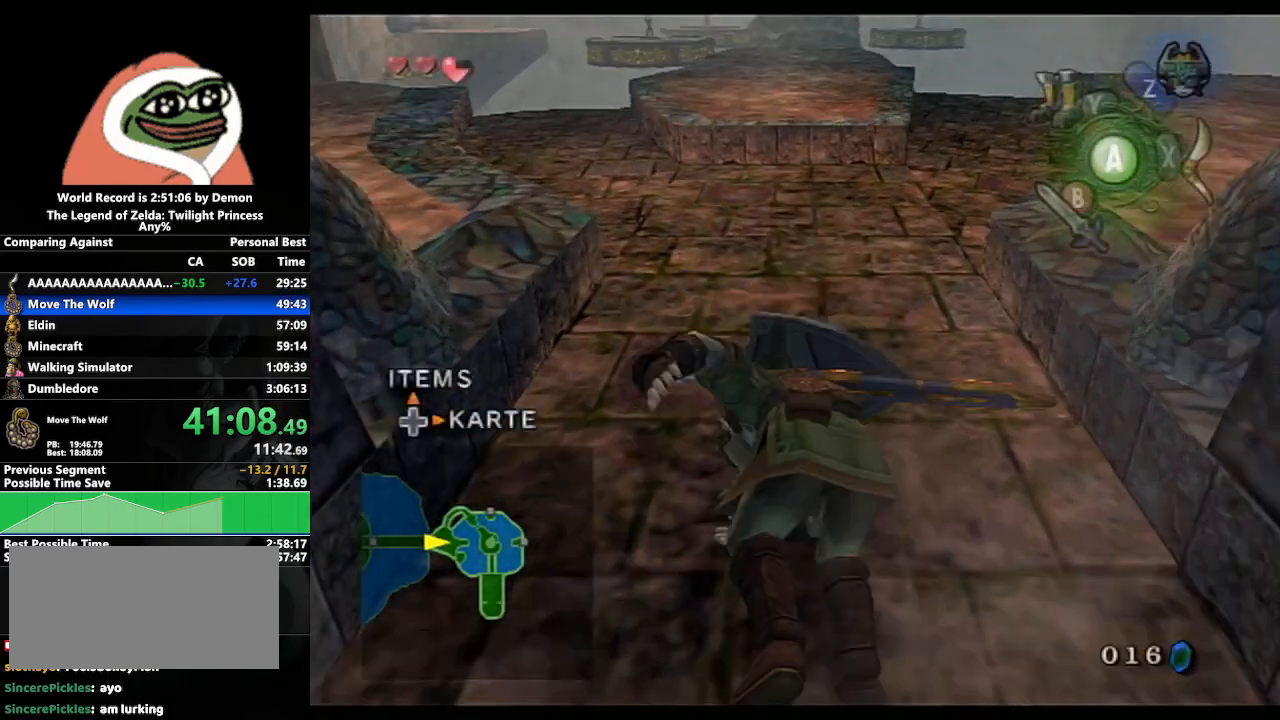
{"buttons": ["A"], "left_stick": "up", "right_stick": "center", "events": [[17, "A", "up"], [83, "A", "down"], [183, "A", "up"], [467, "A", "down"]]}
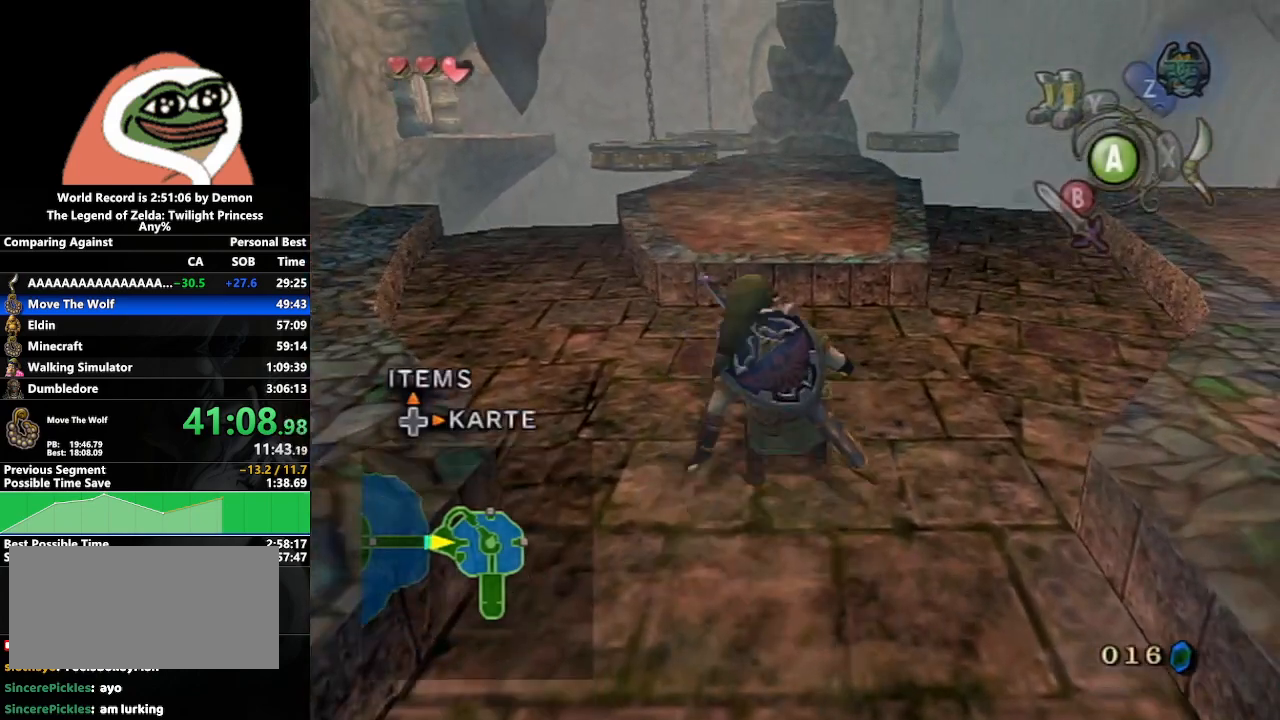
{"buttons": [], "left_stick": "up", "right_stick": "center", "events": [[33, "A", "up"], [83, "A", "down"], [217, "A", "up"]]}
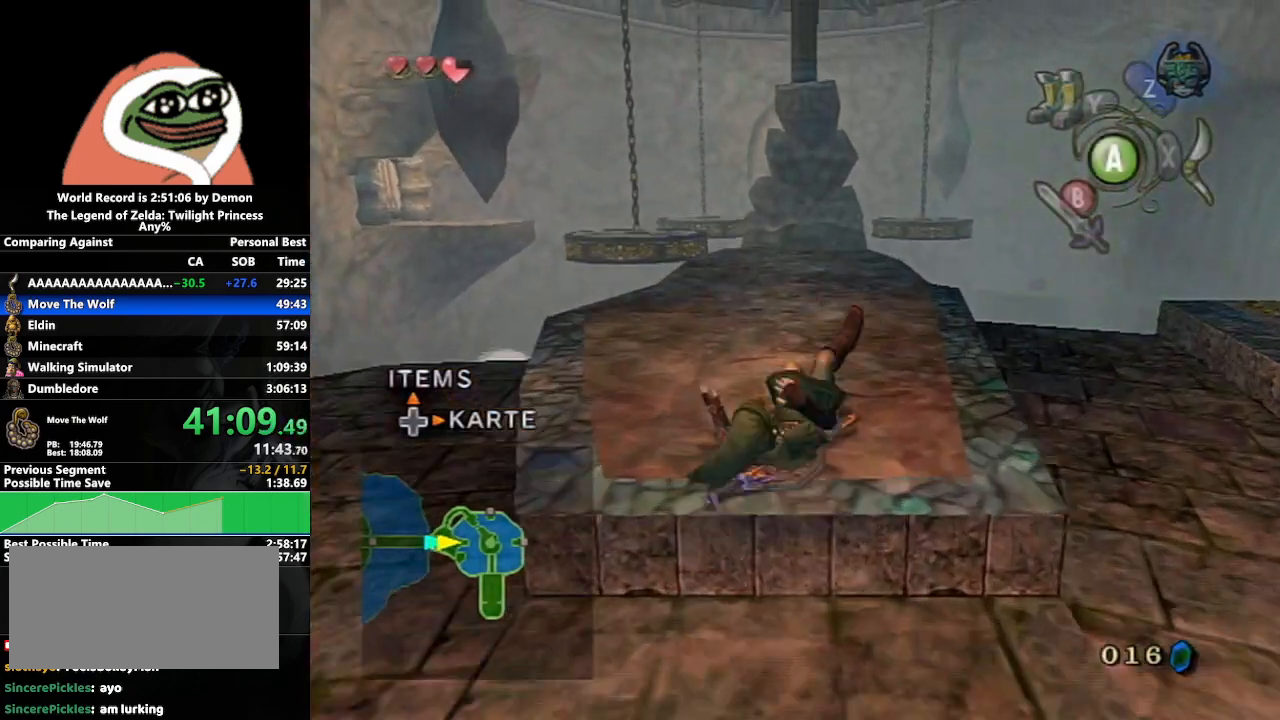
{"buttons": [], "left_stick": "up", "right_stick": "center", "events": [[250, "A", "down"], [283, "A", "up"], [333, "A", "down"], [450, "A", "up"]]}
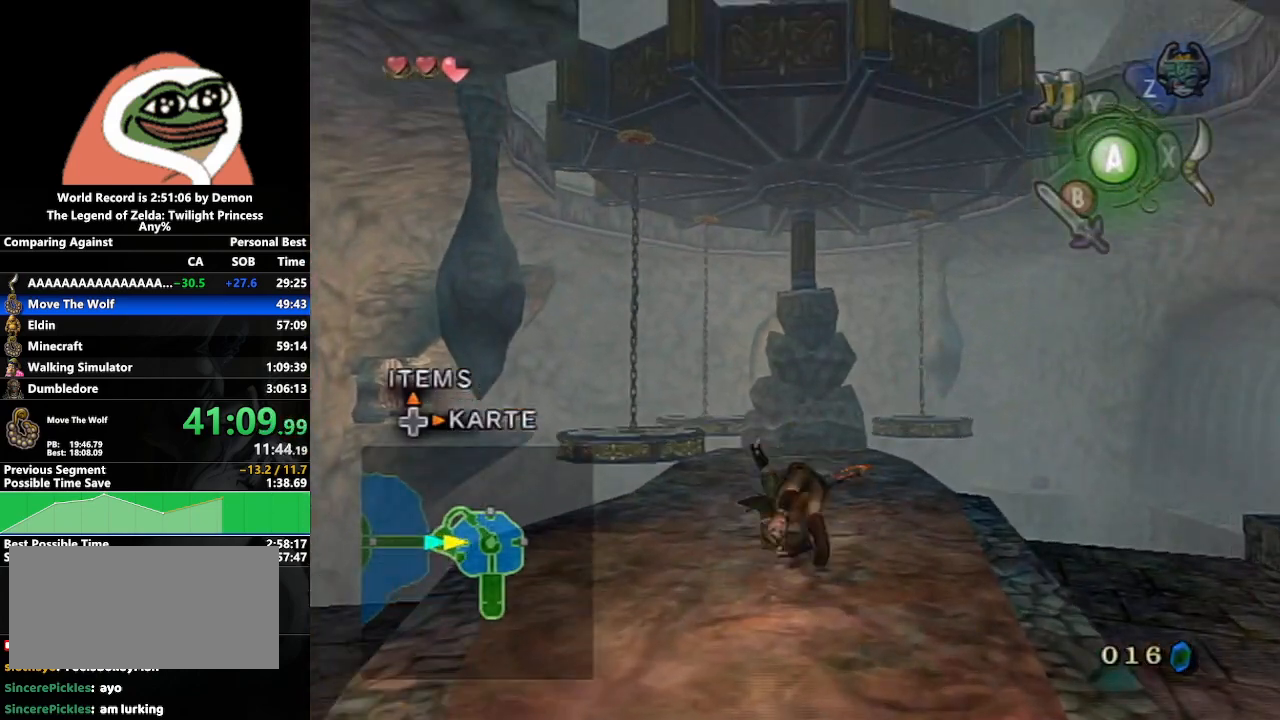
{"buttons": [], "left_stick": "up", "right_stick": "center", "events": []}